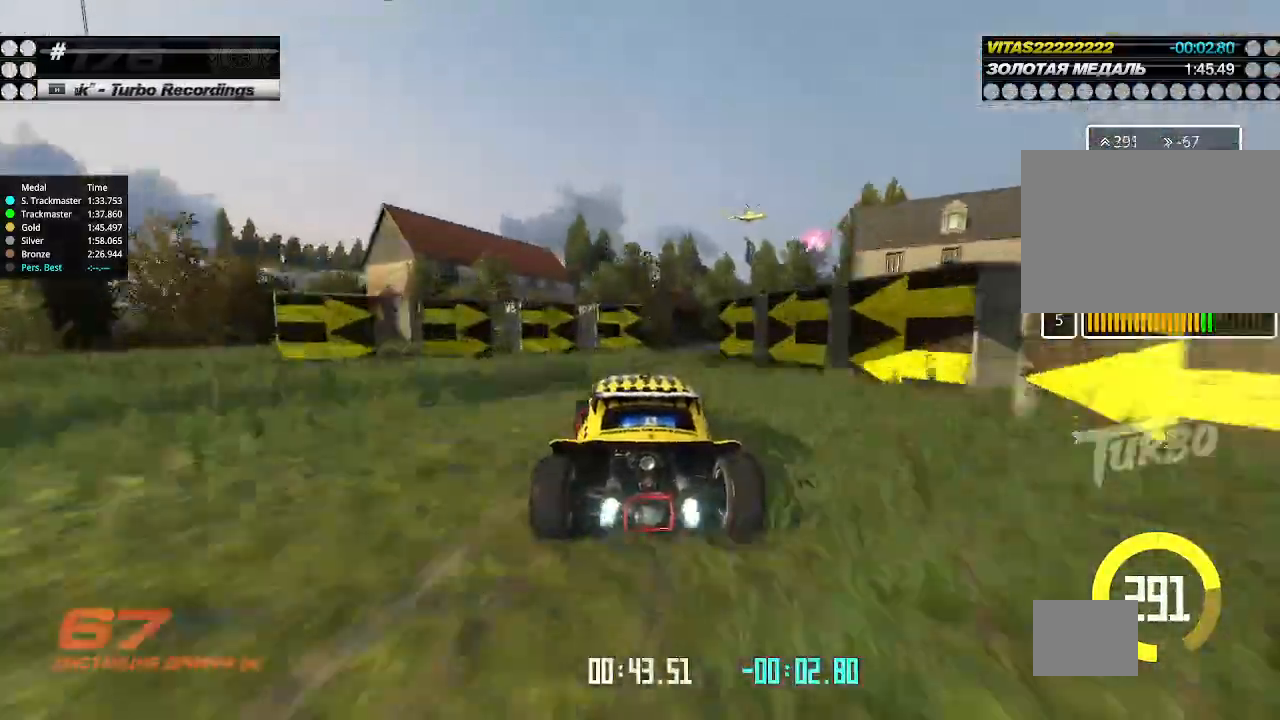
Gameplay with keyboard; each line is a JSON object with the keys held at the frame after it. "events" lists presses ("down") and releases ("up") of "down", "left", "right" and "up" between this image and that frame as [ms after this image, input, new state], when the widget could be followed in between. No other keys are recorded. Mouse input is not recorded.
{"keys": ["right", "up"], "events": [[133, "up", "up"], [200, "down", "down"], [267, "up", "down"], [300, "down", "up"]]}
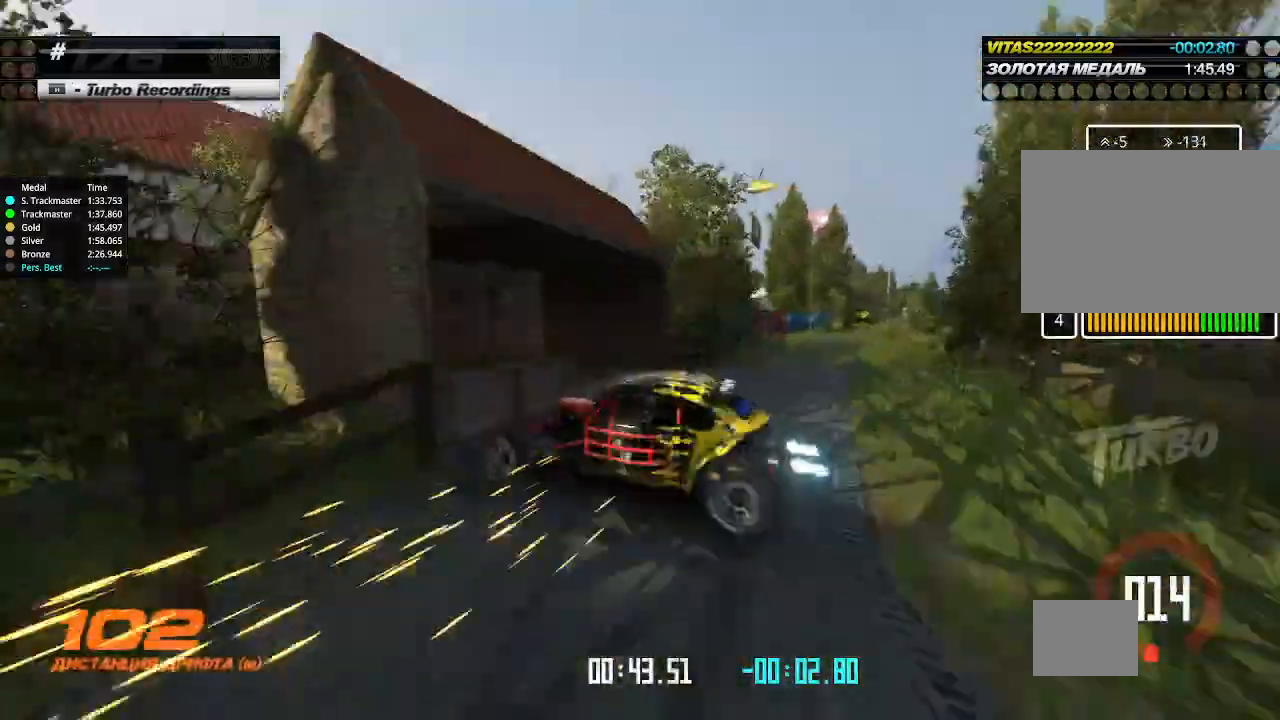
{"keys": ["up"], "events": [[33, "right", "up"], [133, "right", "down"], [433, "right", "up"]]}
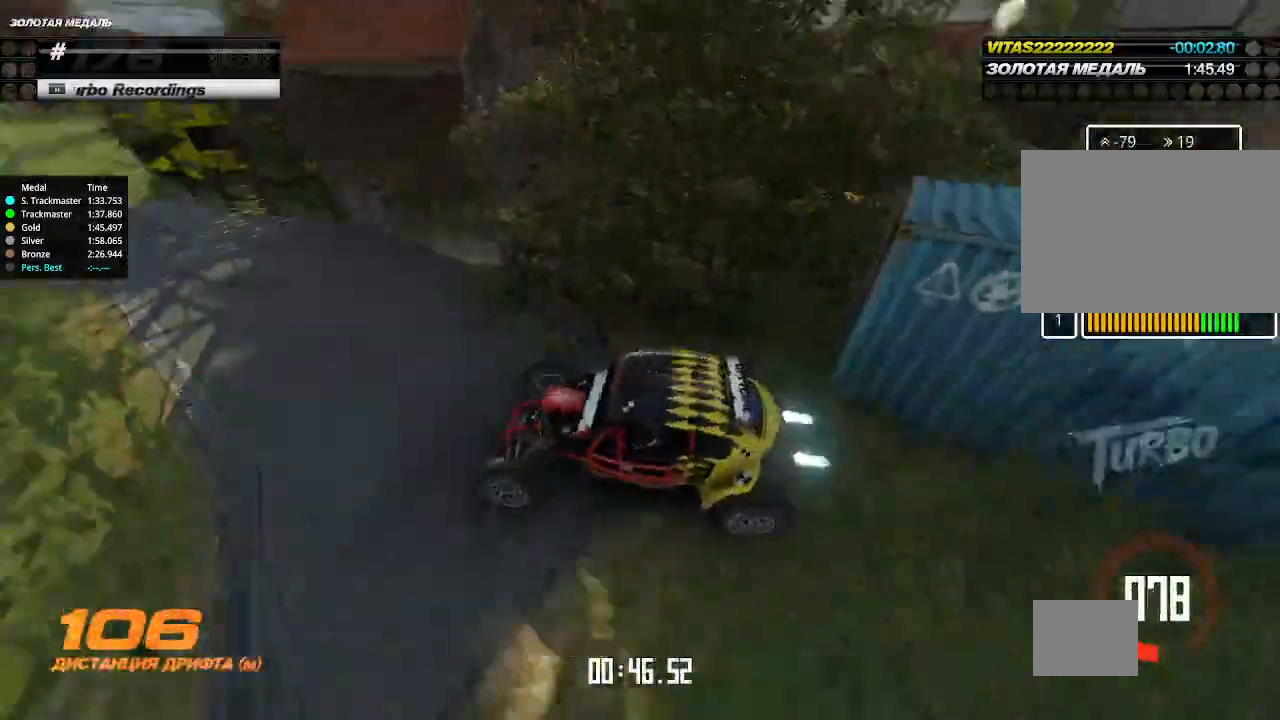
{"keys": ["left", "up"], "events": [[67, "left", "down"]]}
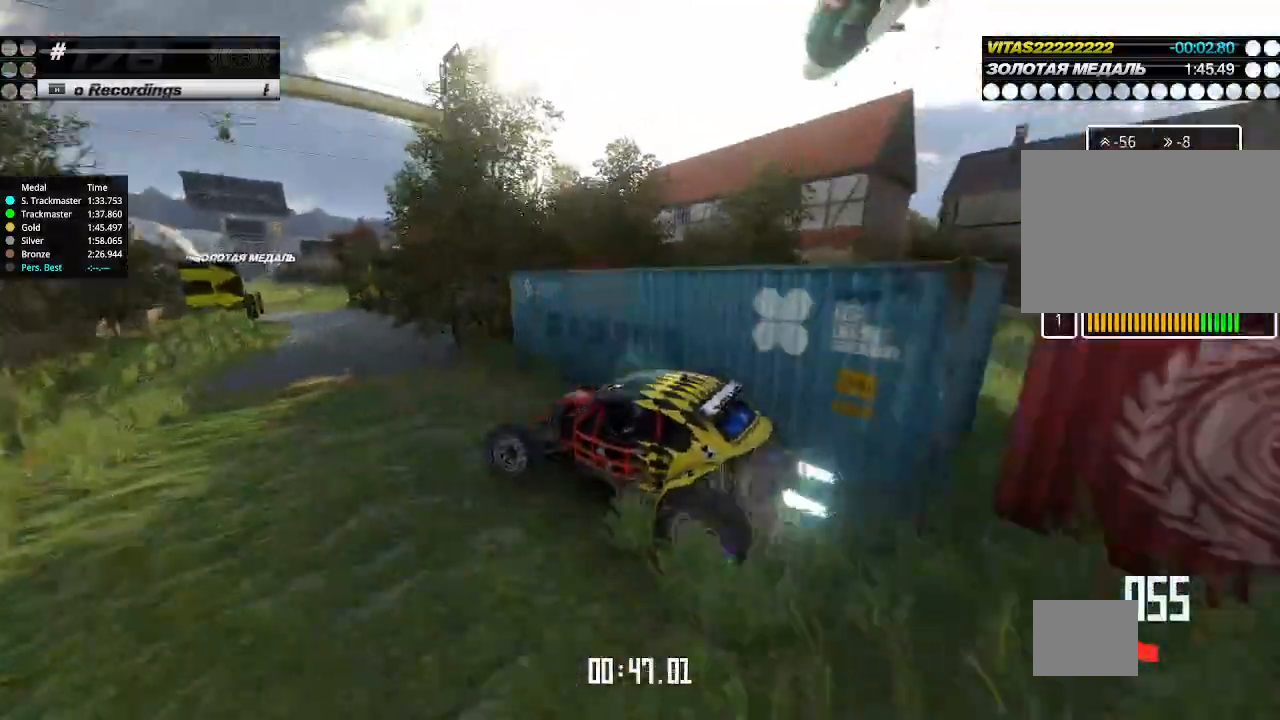
{"keys": ["left", "up"], "events": [[467, "left", "up"], [467, "up", "up"], [500, "left", "down"], [500, "up", "down"]]}
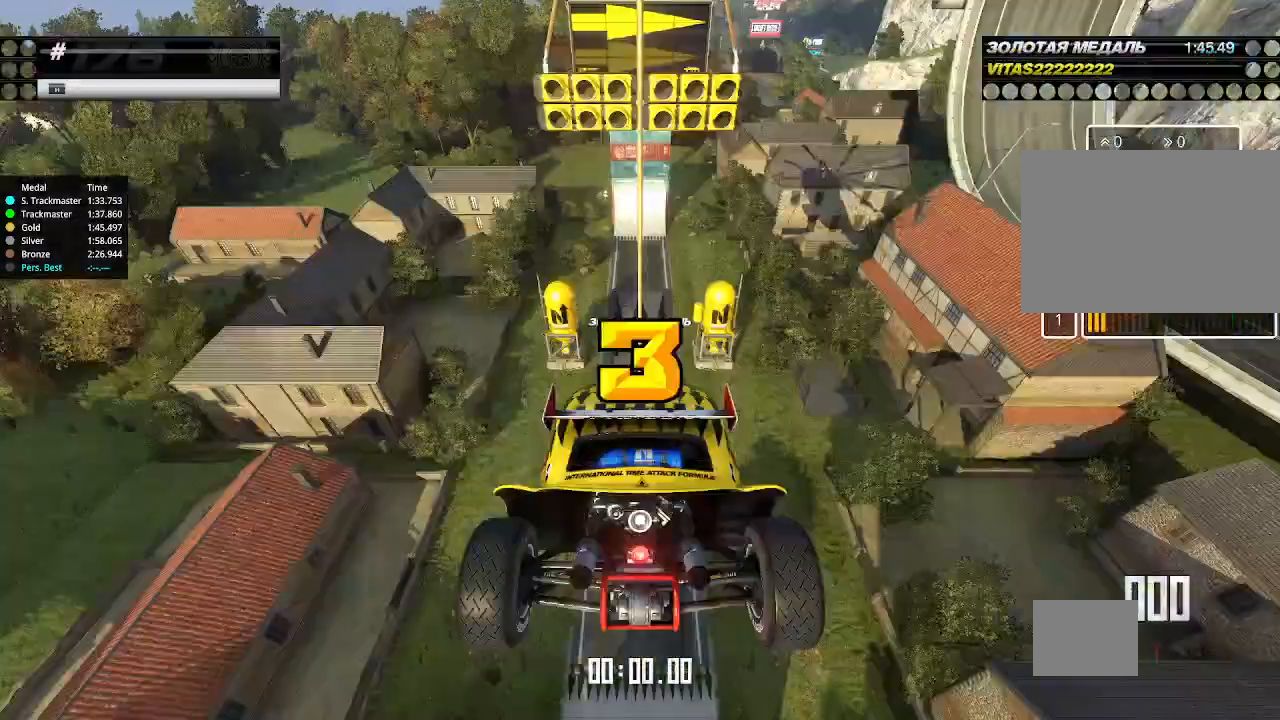
{"keys": [], "events": [[67, "left", "up"], [233, "up", "up"]]}
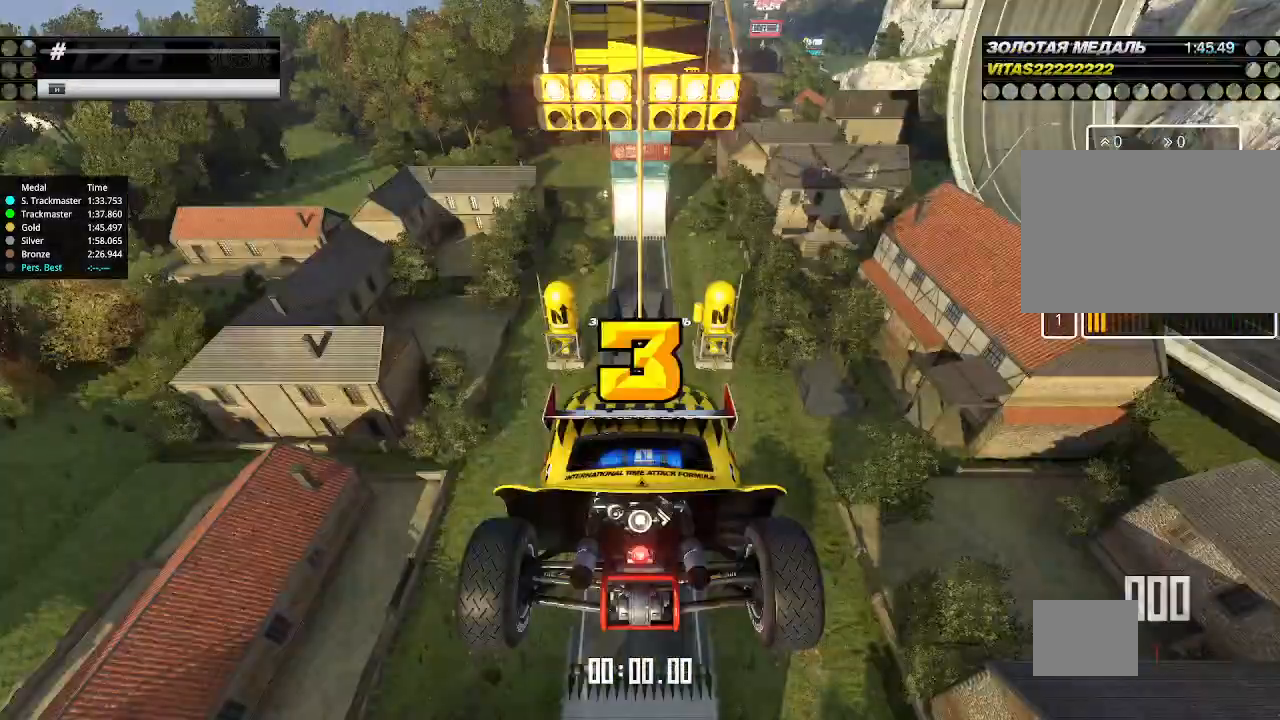
{"keys": ["up"], "events": [[233, "up", "down"], [300, "down", "down"], [300, "right", "down"], [433, "down", "up"], [467, "right", "up"]]}
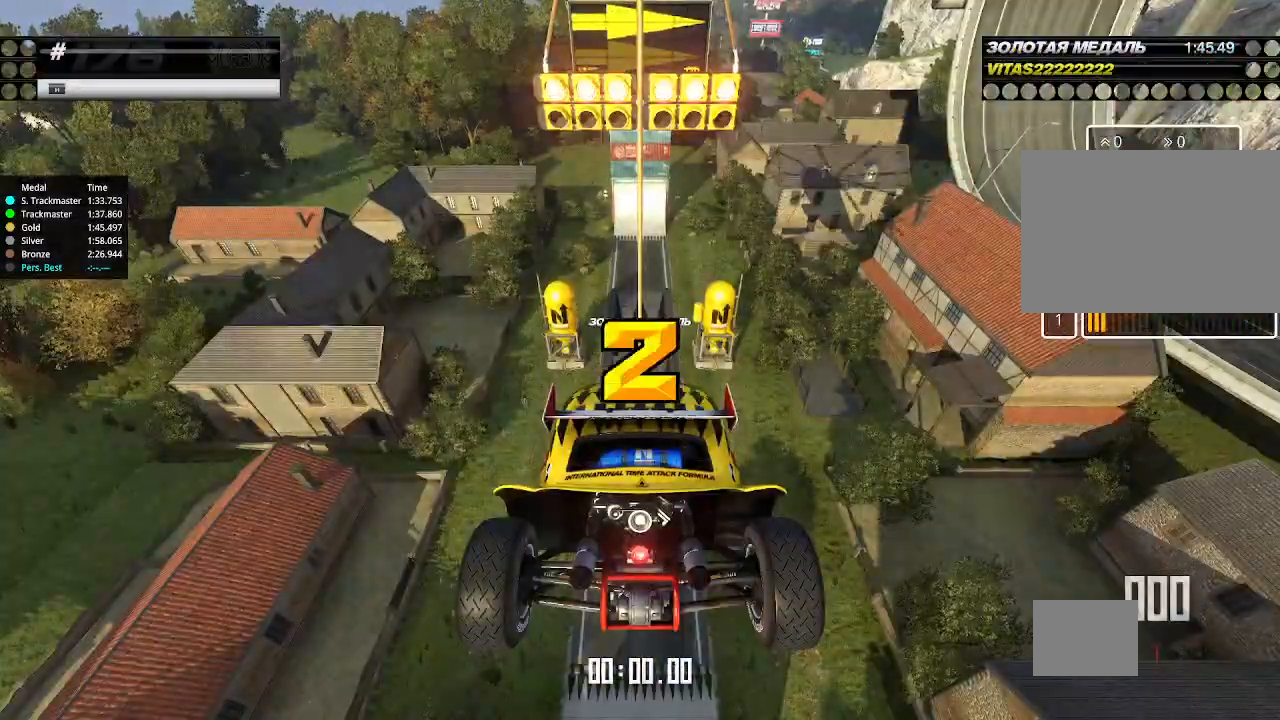
{"keys": ["up"], "events": []}
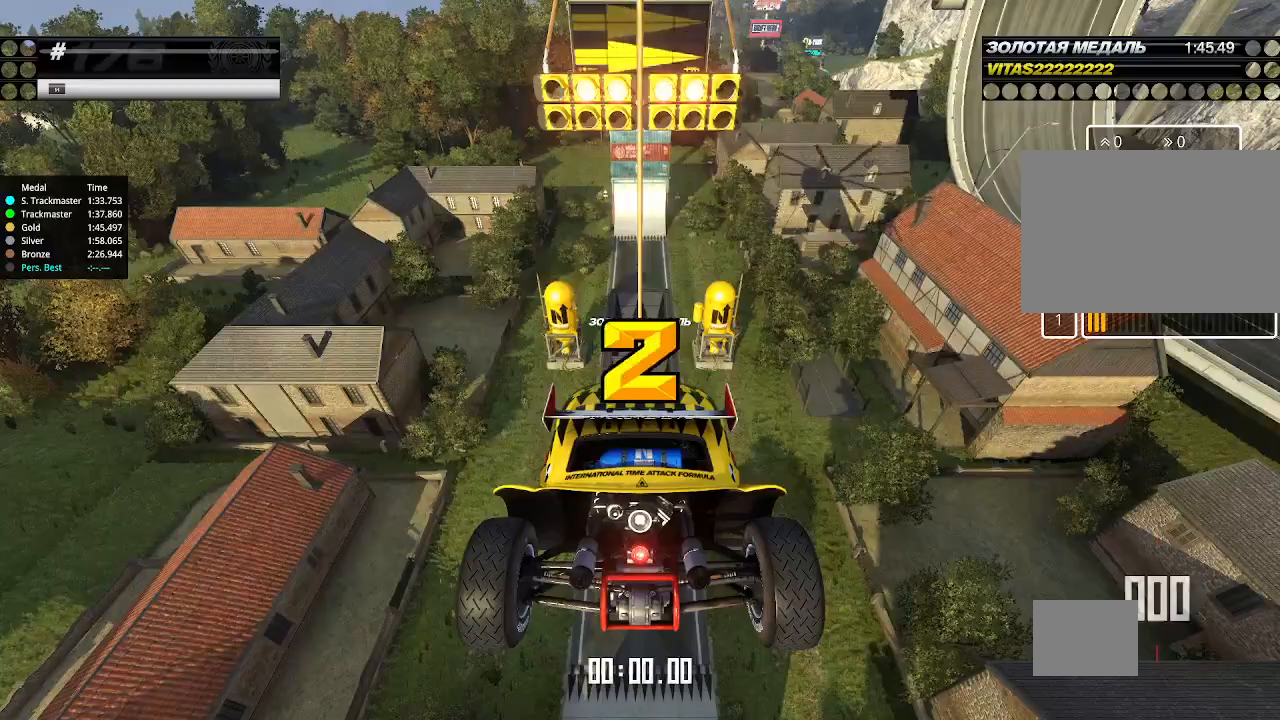
{"keys": ["up"], "events": []}
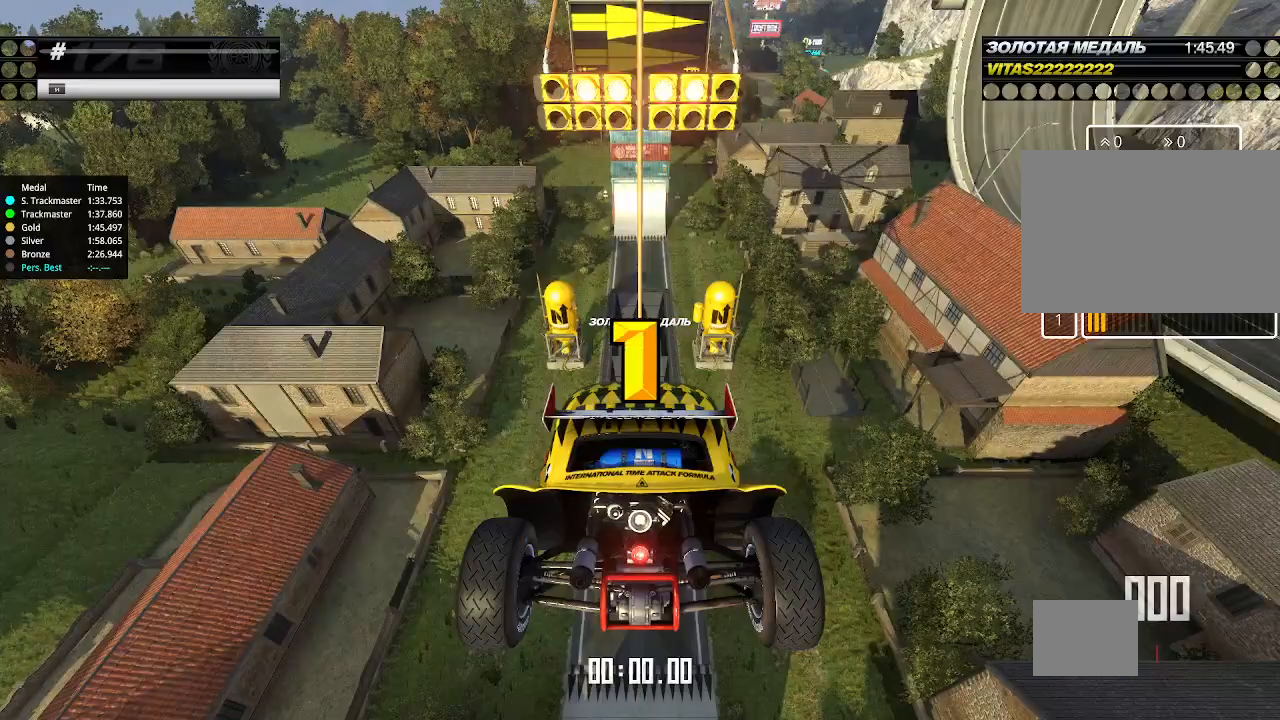
{"keys": ["up"], "events": []}
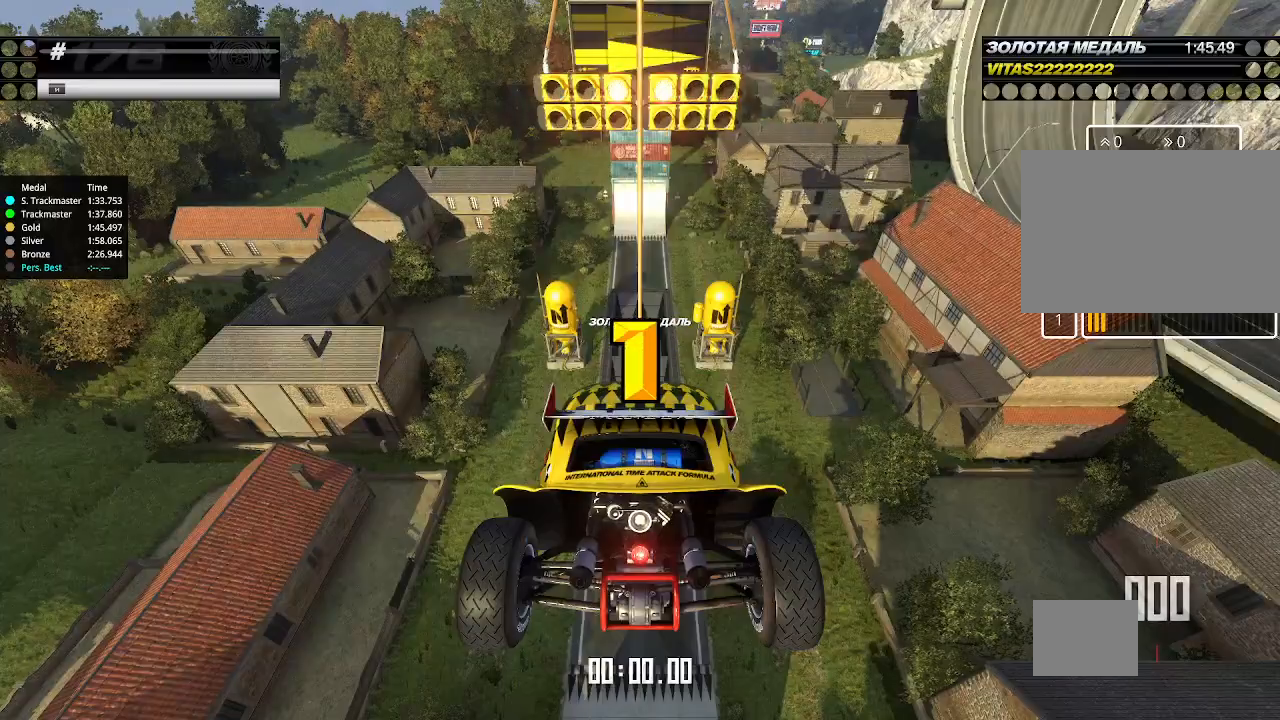
{"keys": ["up"], "events": []}
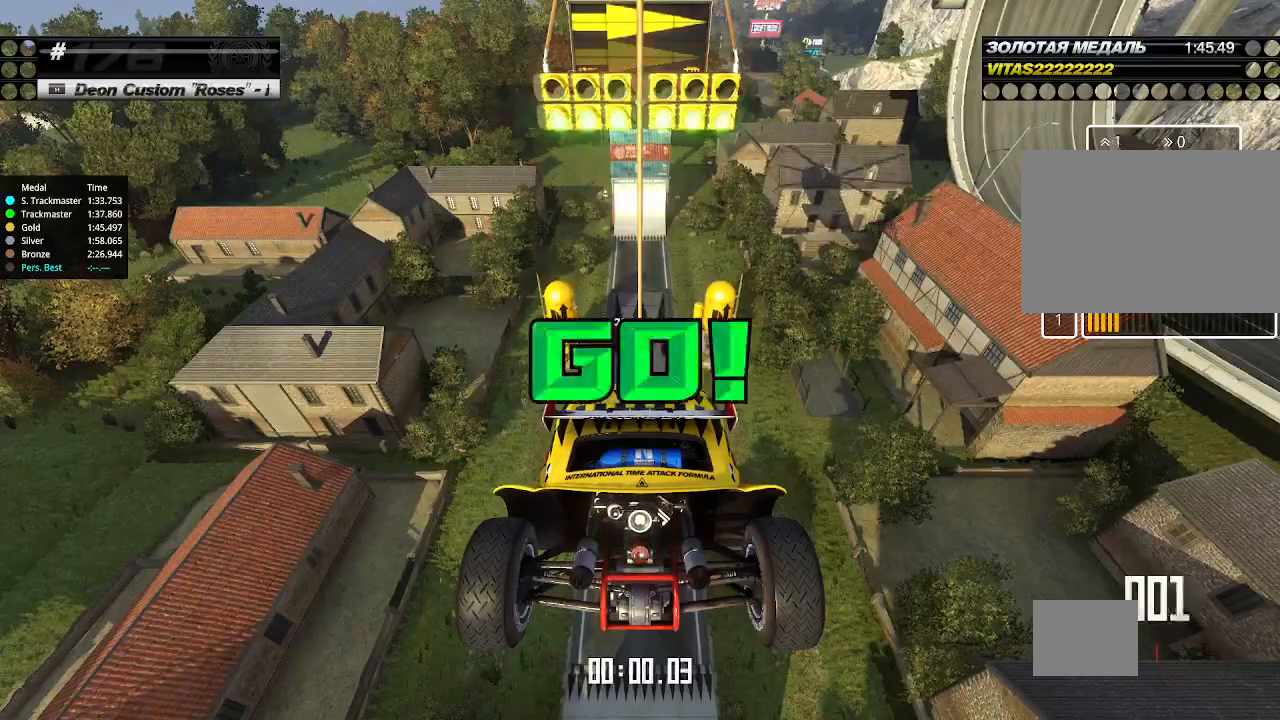
{"keys": ["up"], "events": []}
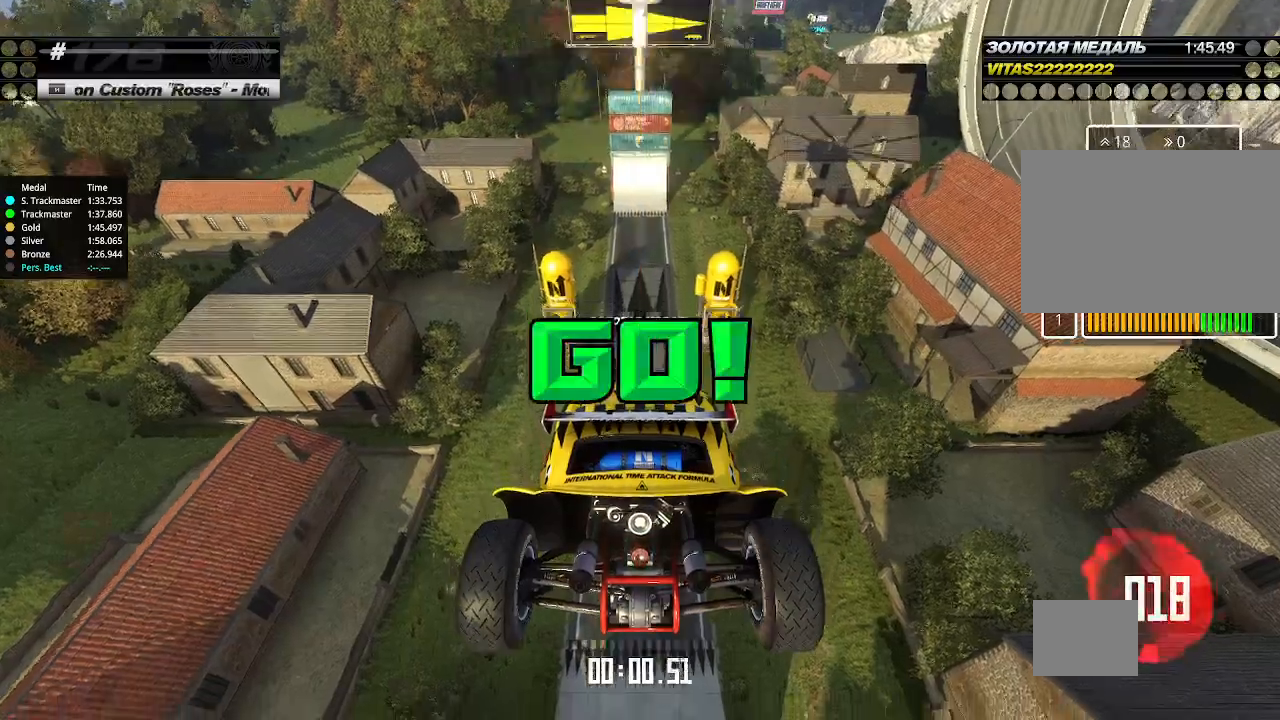
{"keys": ["up"], "events": []}
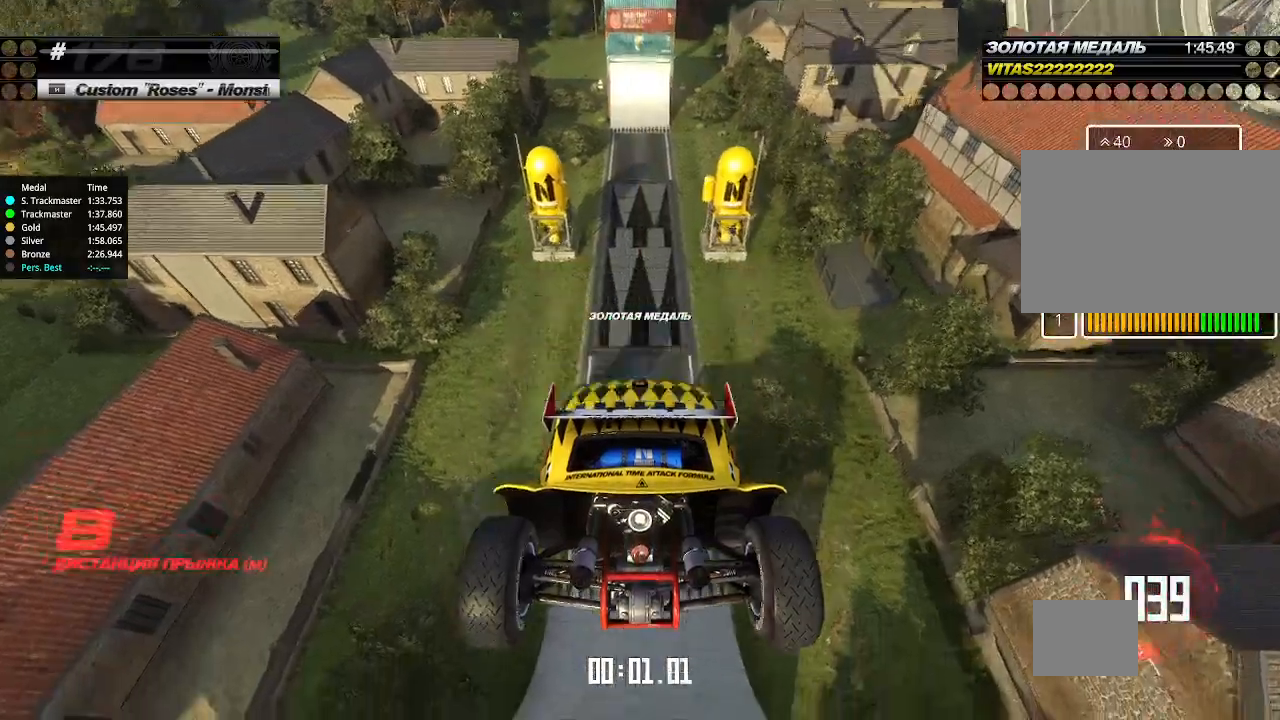
{"keys": ["up"], "events": []}
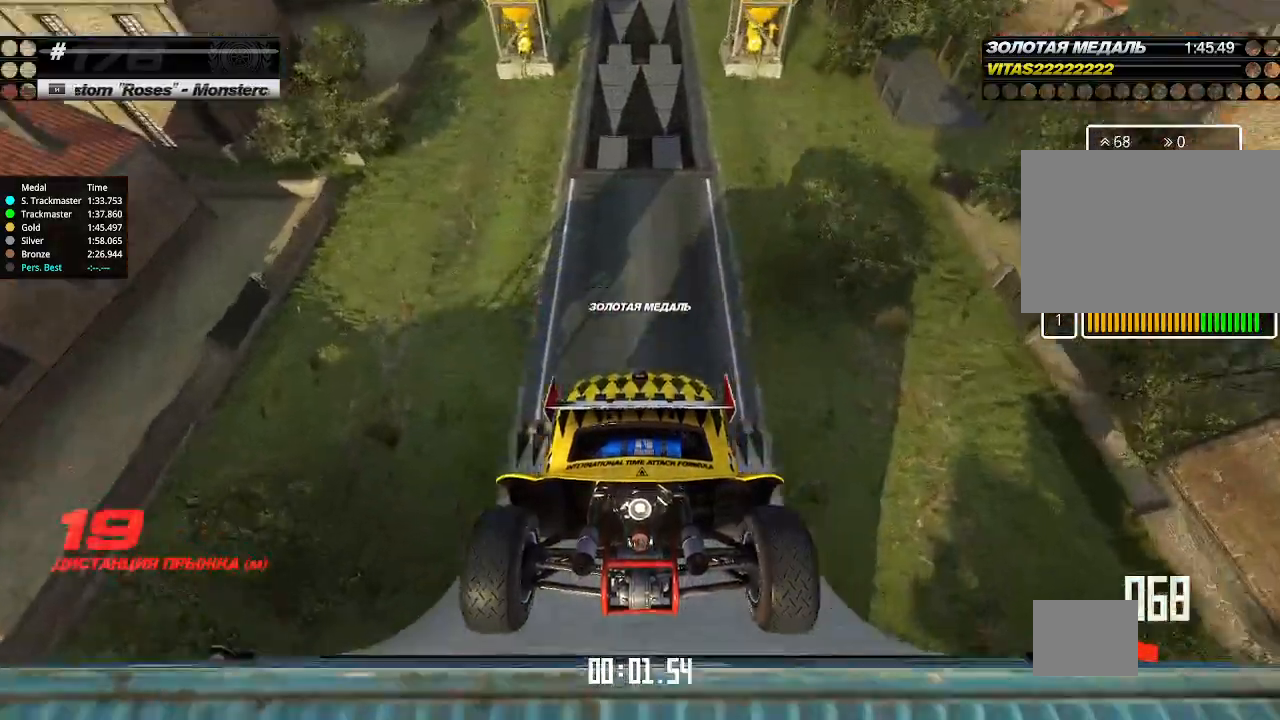
{"keys": ["up"], "events": []}
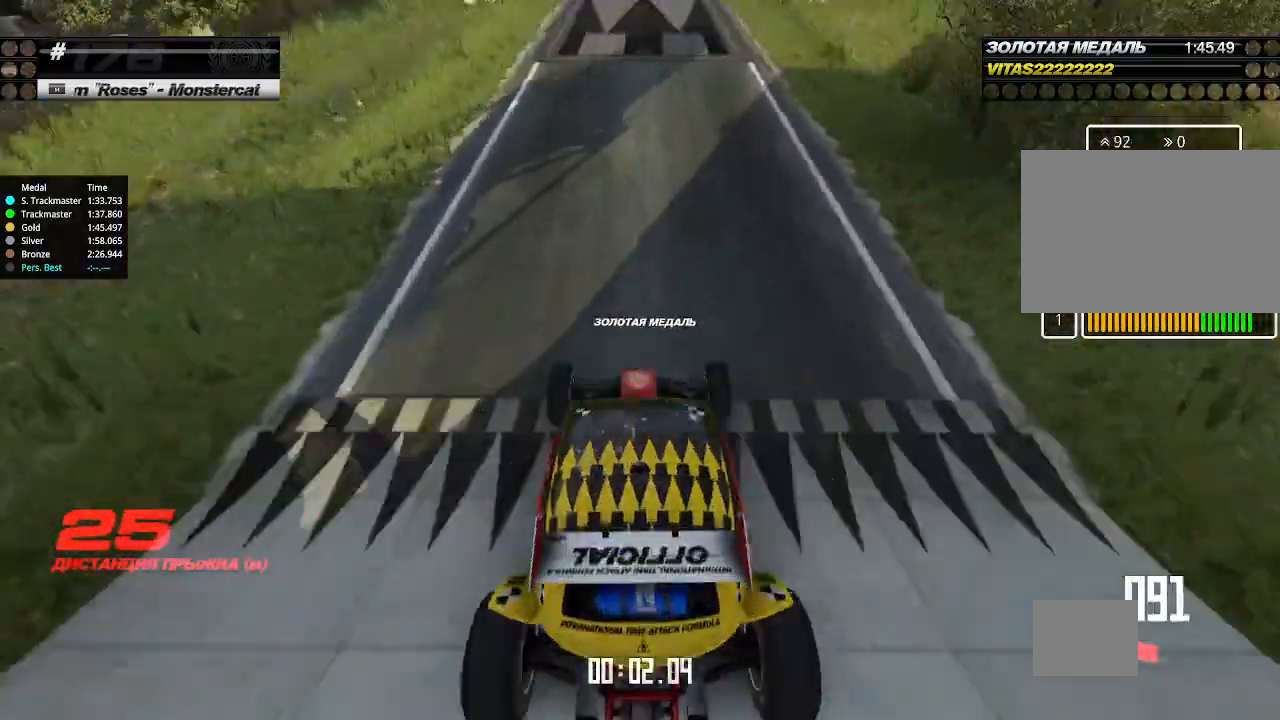
{"keys": ["up"], "events": [[200, "left", "down"], [233, "left", "up"], [367, "left", "down"], [400, "left", "up"]]}
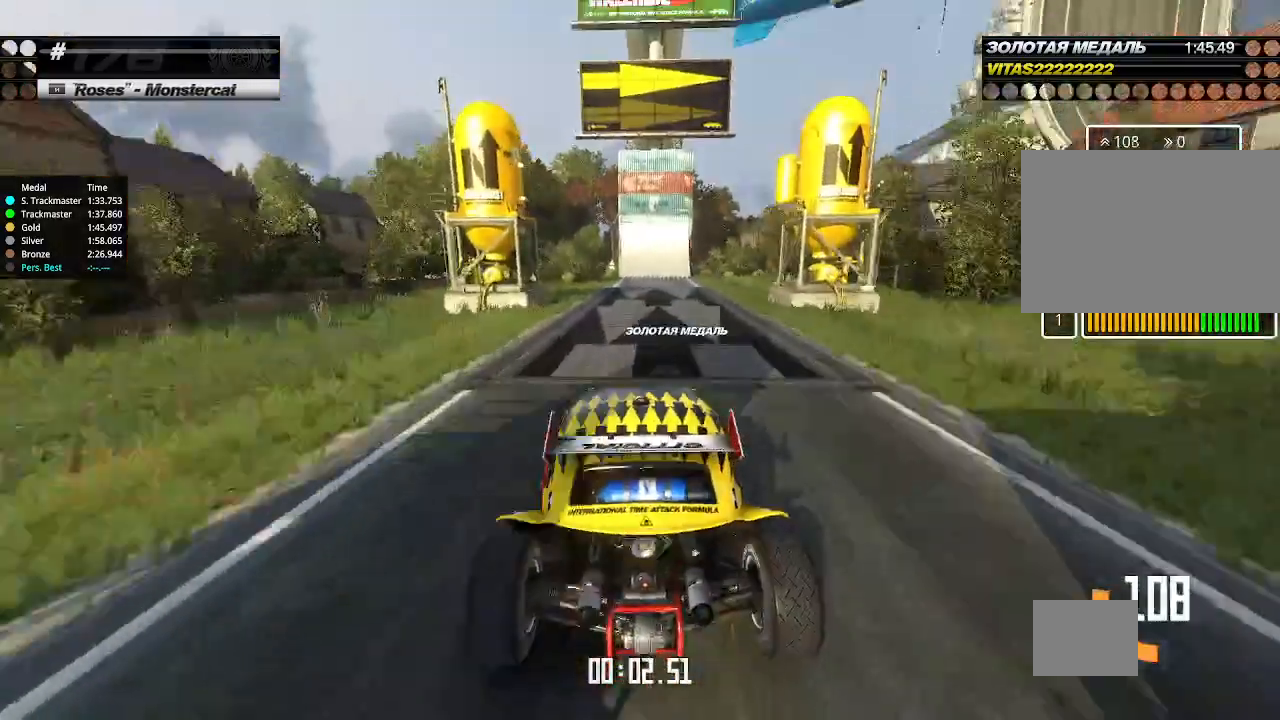
{"keys": ["up"], "events": [[167, "left", "down"], [200, "left", "up"]]}
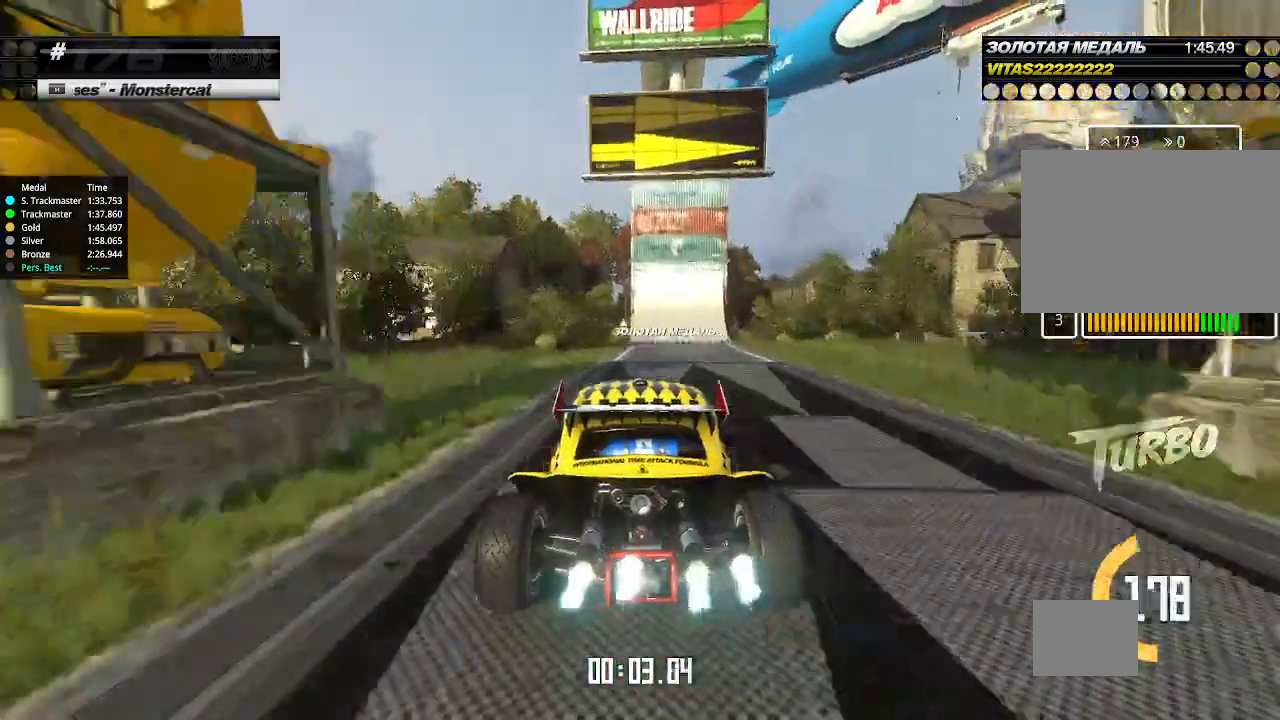
{"keys": ["right", "up"], "events": [[200, "right", "down"], [233, "down", "down"], [300, "down", "up"], [333, "right", "up"], [467, "right", "down"]]}
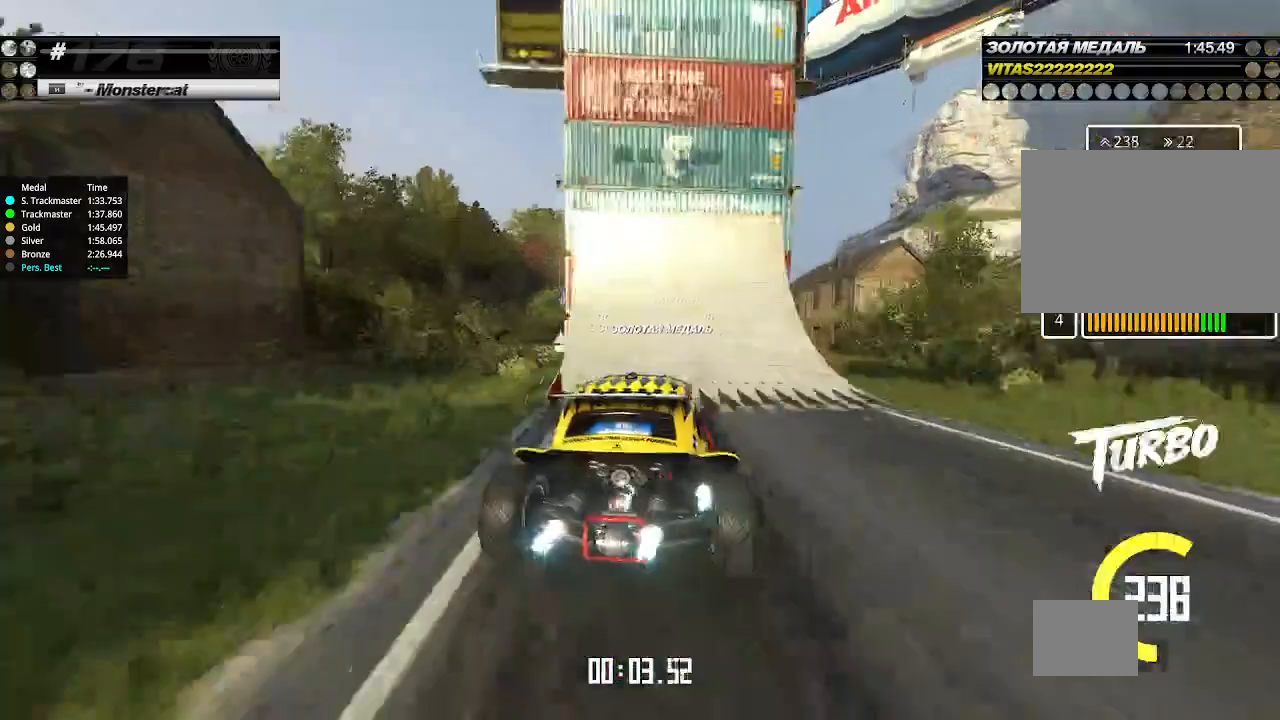
{"keys": ["right", "up"], "events": []}
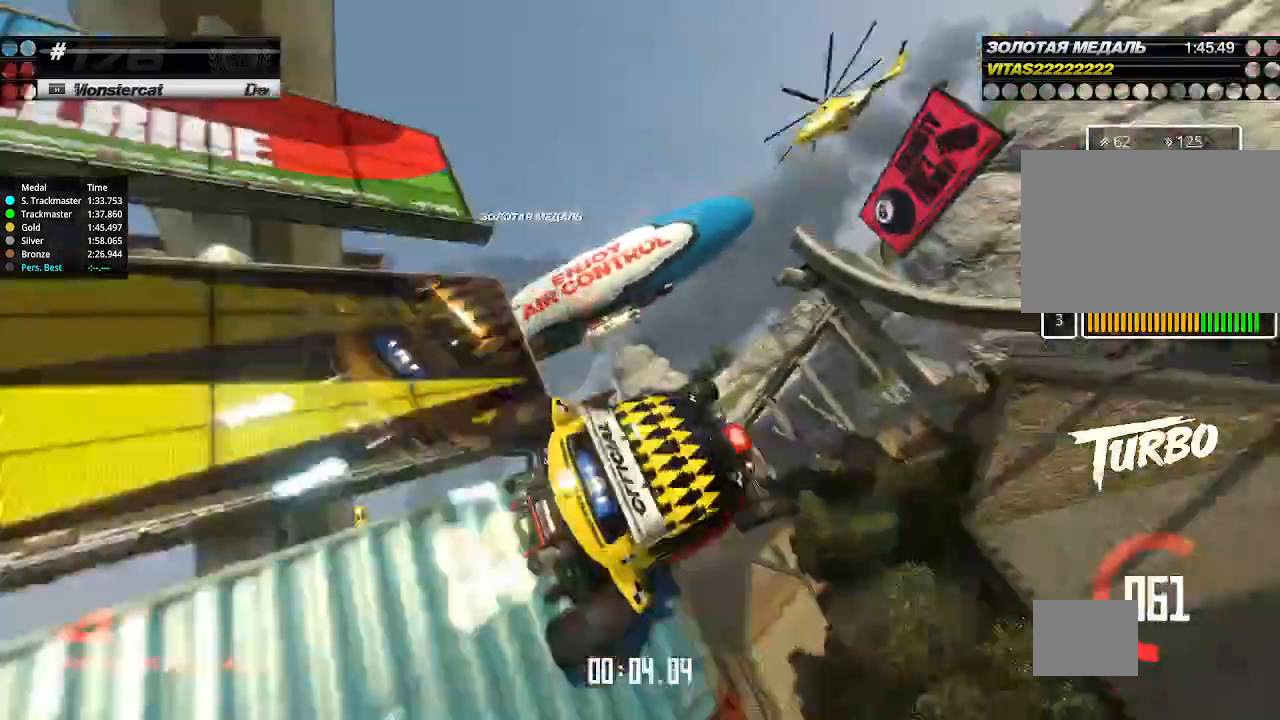
{"keys": ["down", "left", "up"], "events": [[67, "right", "up"], [100, "left", "down"], [467, "down", "down"]]}
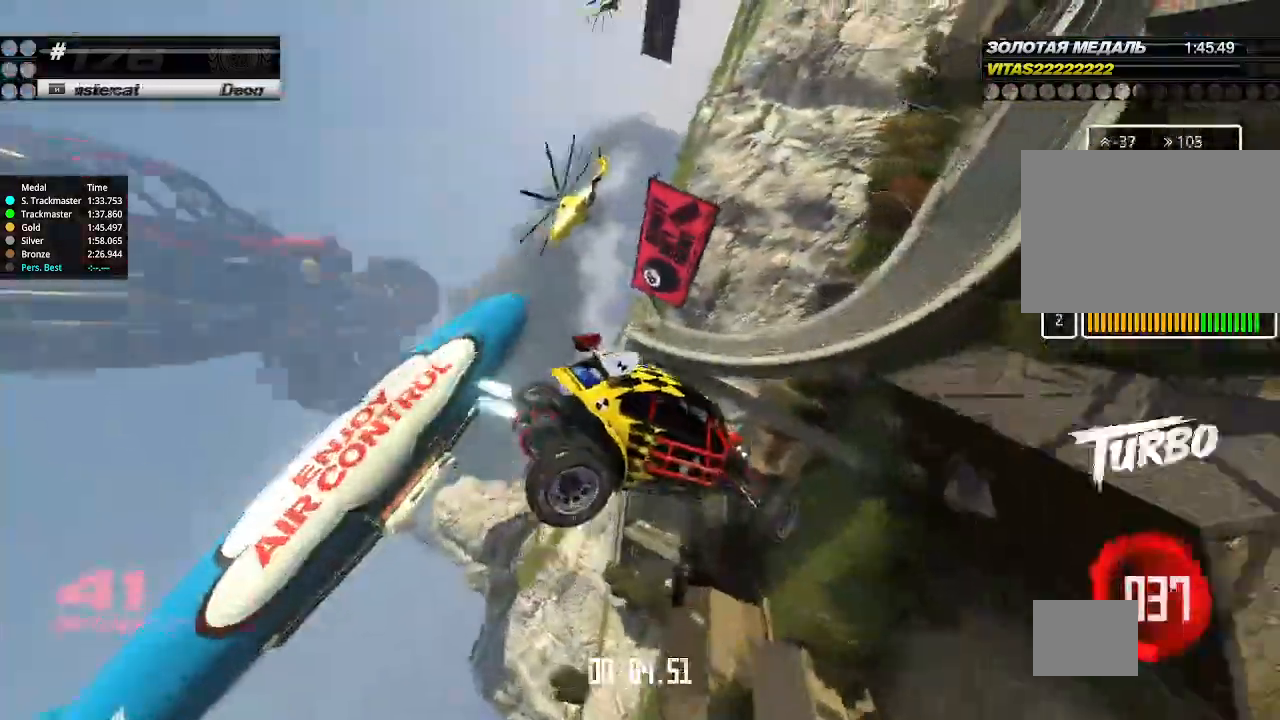
{"keys": ["right", "up"], "events": [[67, "down", "up"], [333, "left", "up"], [367, "right", "down"]]}
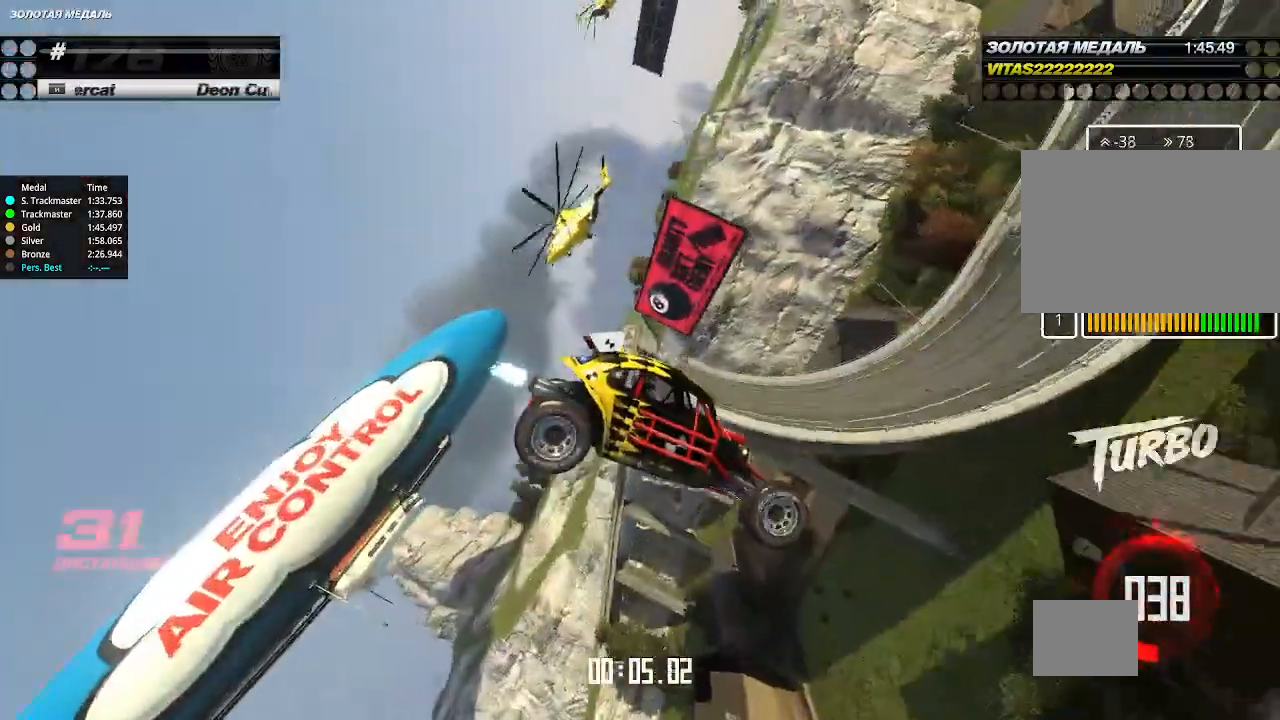
{"keys": ["up"], "events": [[133, "right", "up"], [167, "left", "down"], [500, "left", "up"]]}
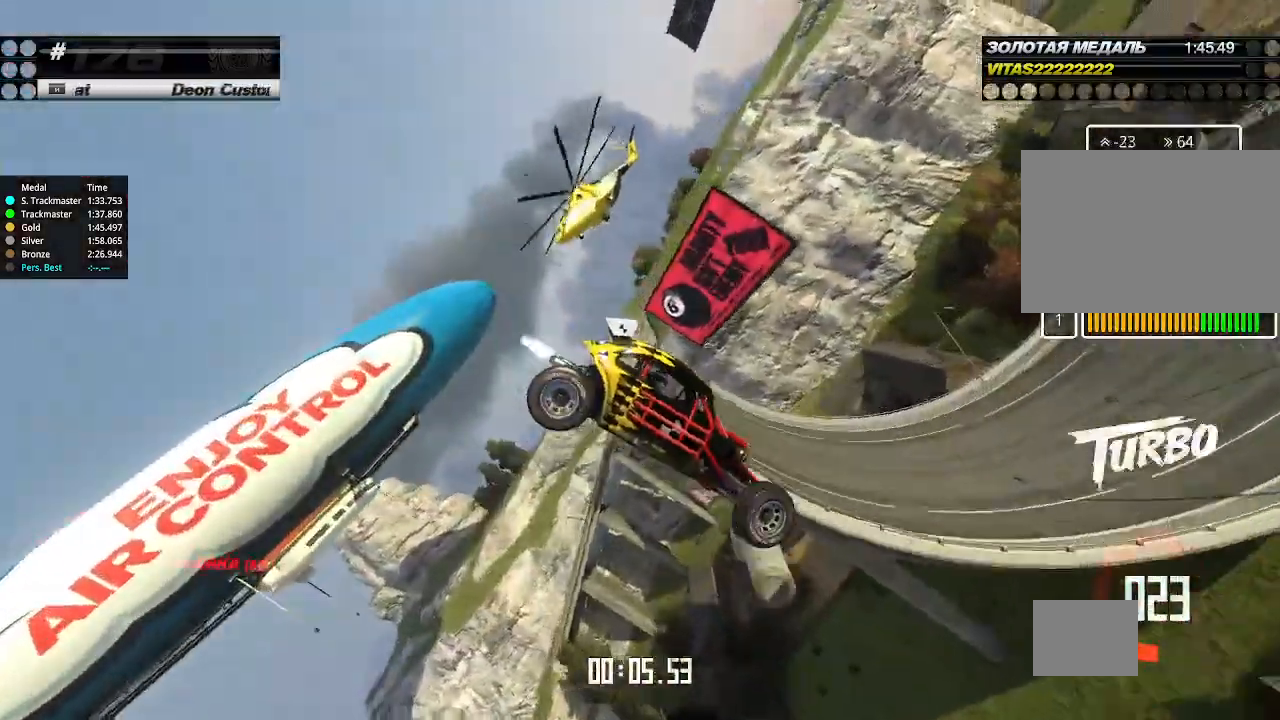
{"keys": ["left", "up"], "events": [[467, "left", "down"]]}
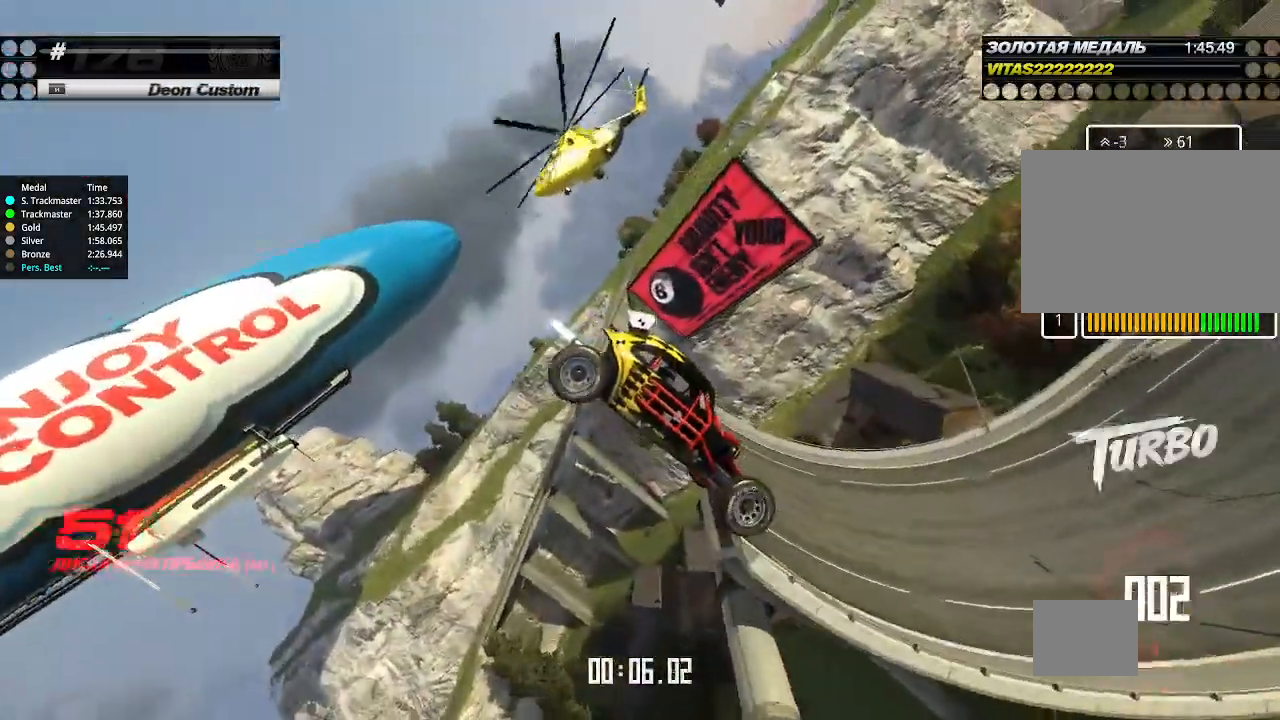
{"keys": ["up"], "events": [[133, "left", "up"]]}
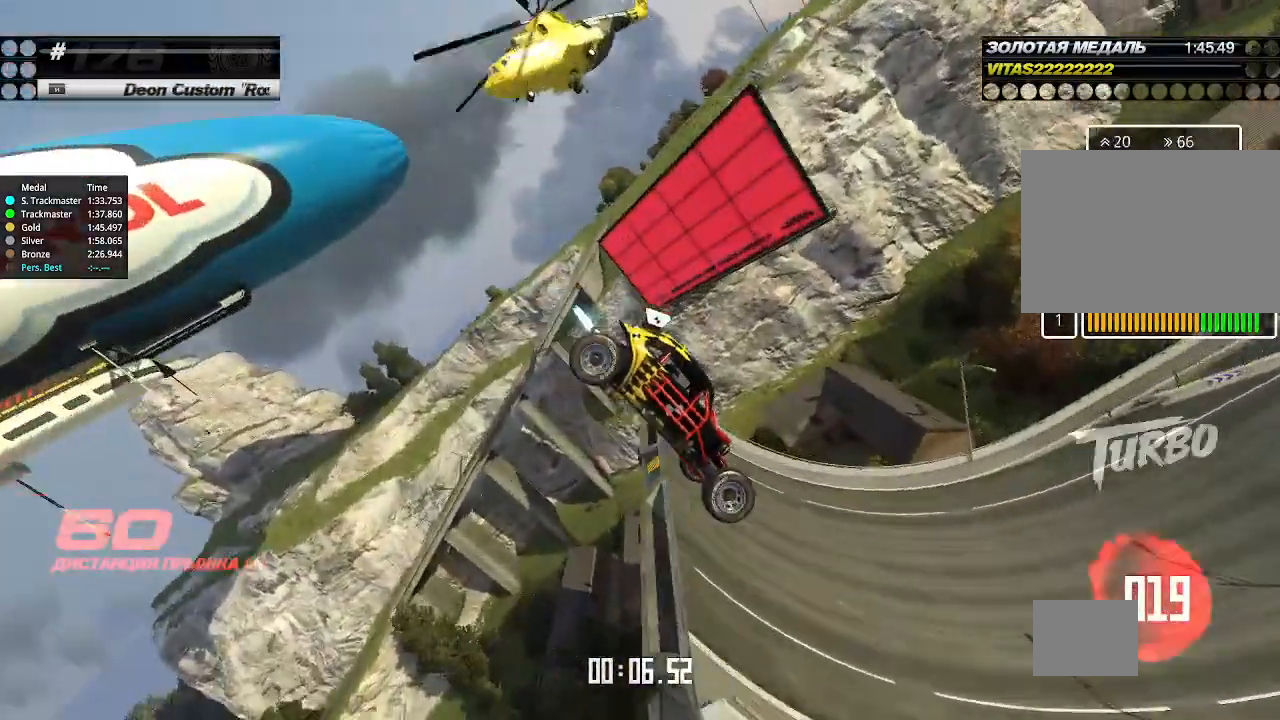
{"keys": ["right", "up"], "events": [[500, "right", "down"]]}
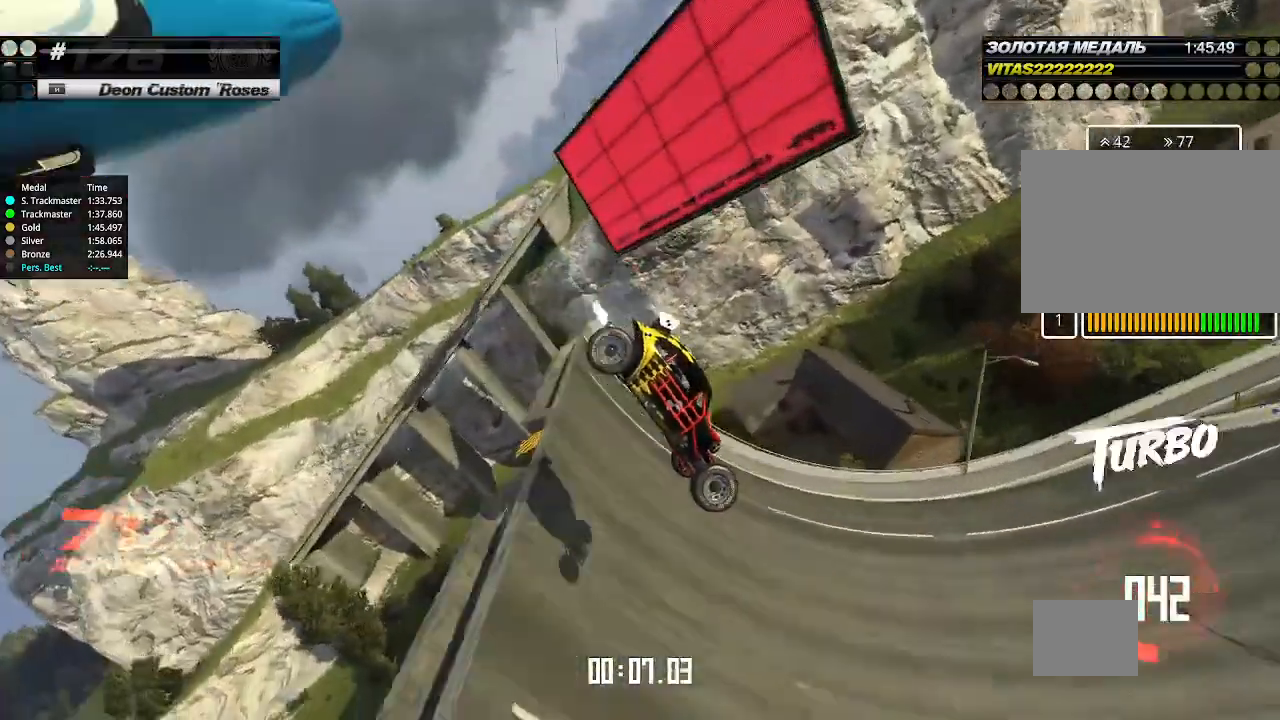
{"keys": ["up"], "events": [[100, "right", "up"], [233, "right", "down"], [333, "right", "up"]]}
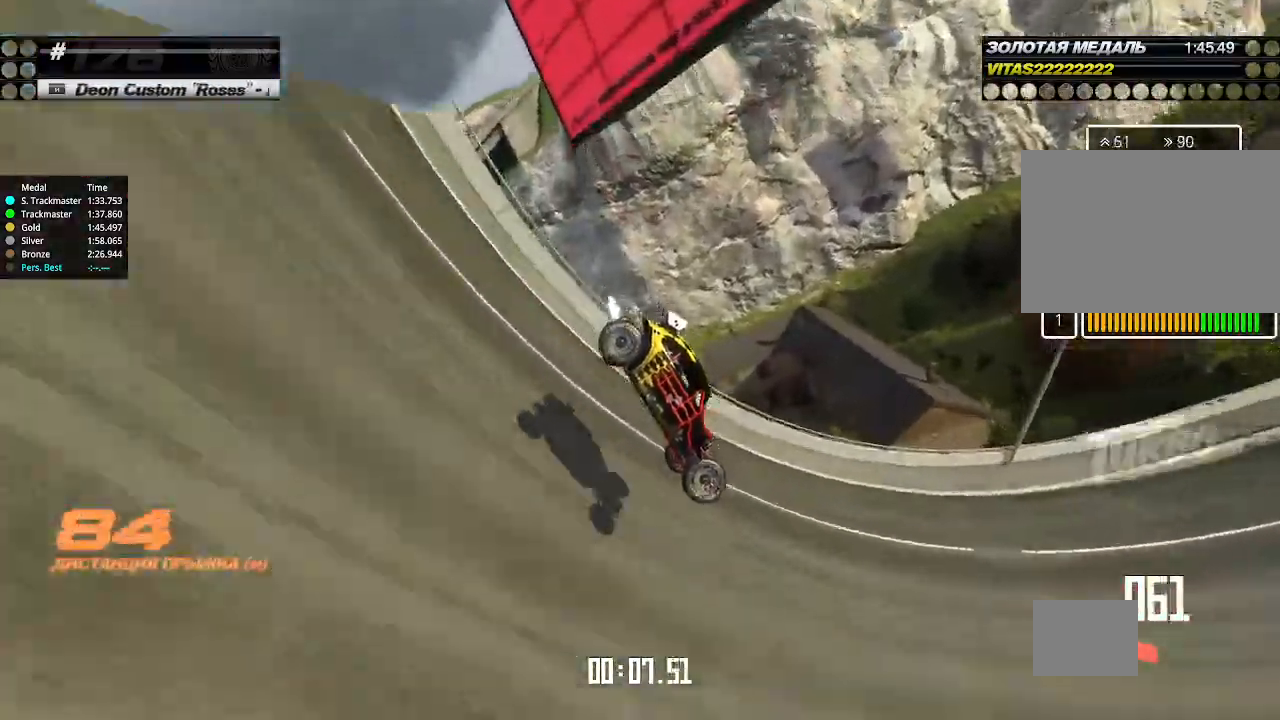
{"keys": ["up"], "events": [[367, "right", "down"], [500, "right", "up"]]}
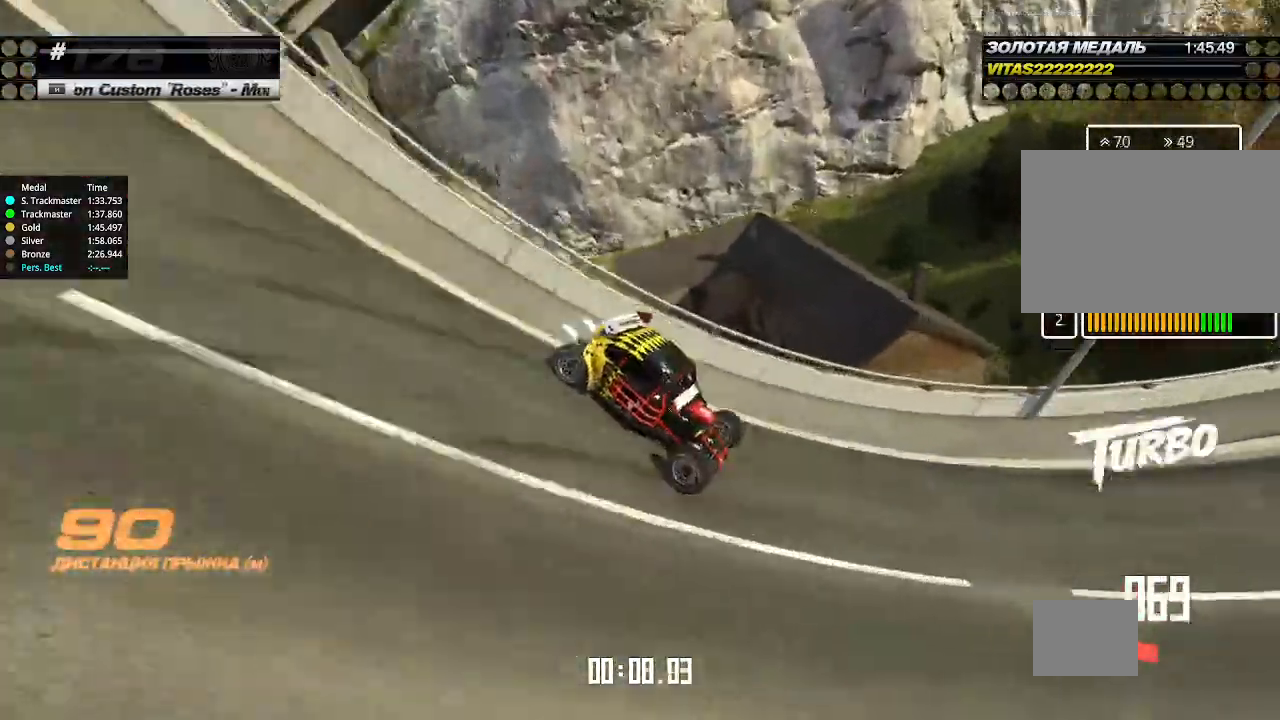
{"keys": ["left", "up"], "events": [[200, "left", "down"]]}
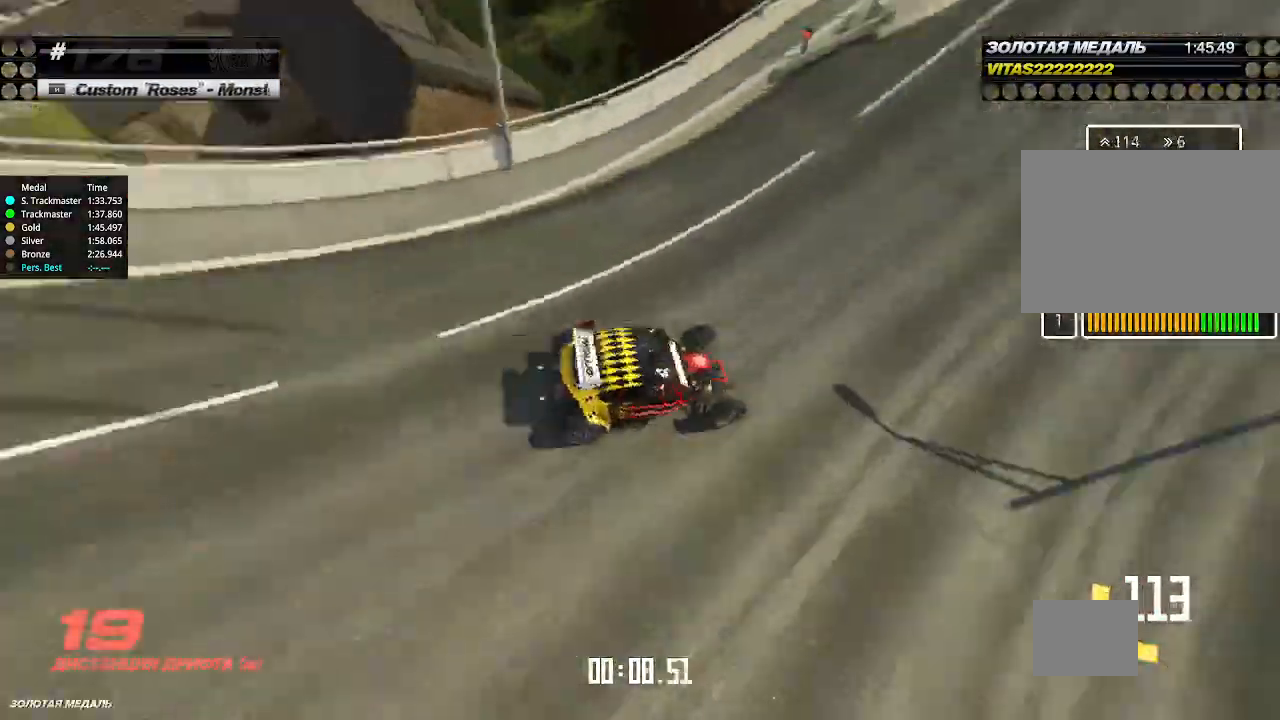
{"keys": ["right", "up"], "events": [[133, "left", "up"], [200, "left", "down"], [400, "left", "up"], [500, "right", "down"]]}
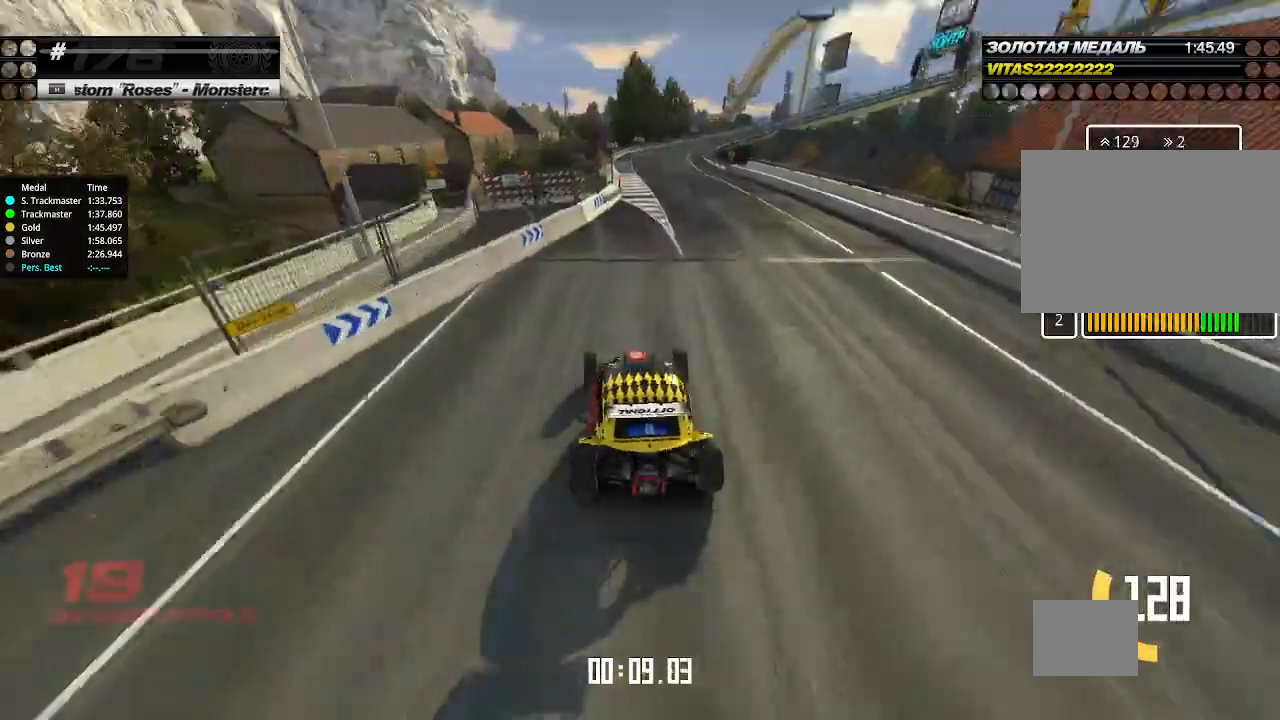
{"keys": ["right", "up"], "events": [[200, "right", "up"], [400, "right", "down"]]}